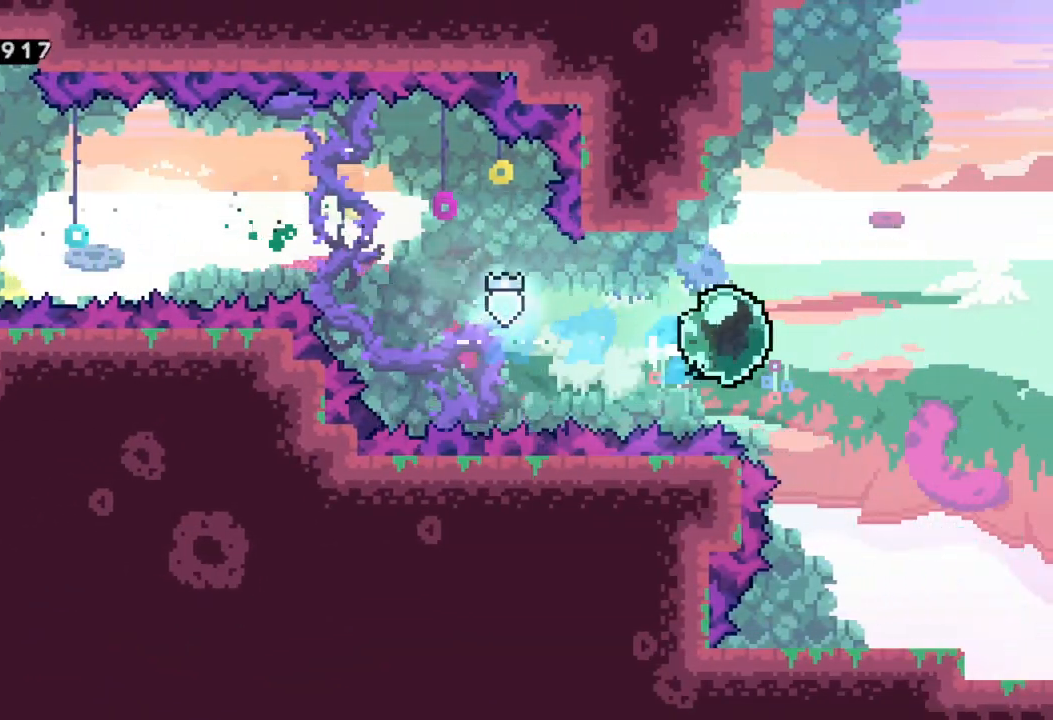
Gameplay with a controller (Xbox layout); each line is a JSON object with the inputs held at the frame after it. "events" lists button and stick changes between this image and that frame as [ms after this image, input, new state], when the widget could be followed in between. Not read: right_stick.
{"buttons": [], "left_stick": "center", "events": [[17, "X", "up"], [133, "X", "down"], [267, "X", "up"], [483, "left_stick", "center"]]}
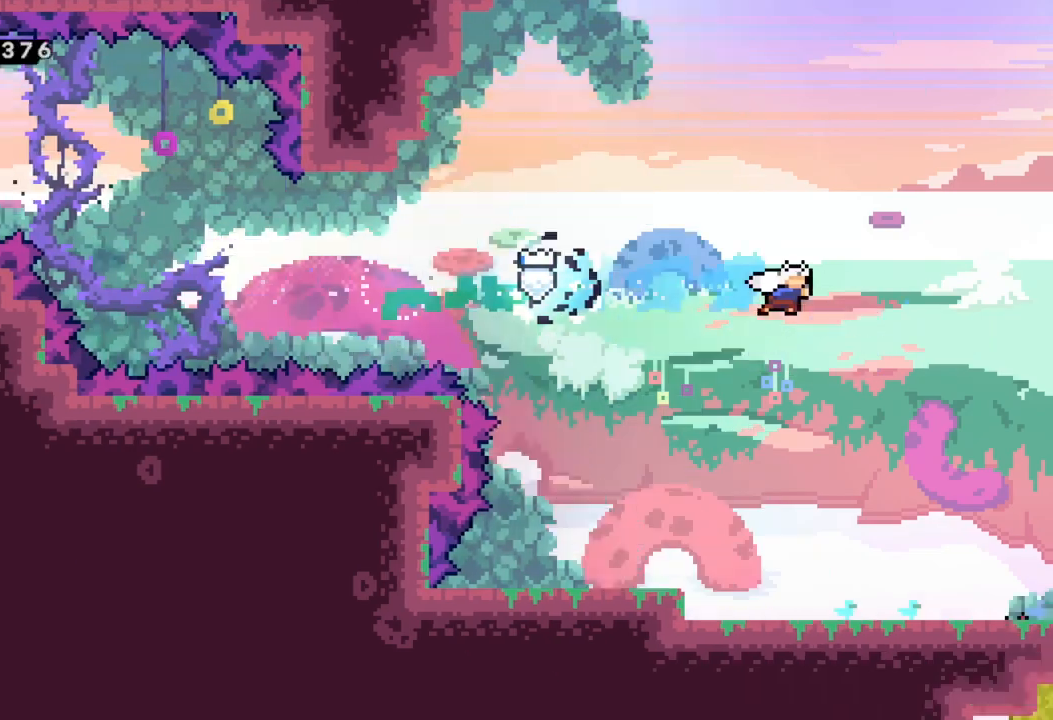
{"buttons": [], "left_stick": "right", "events": [[400, "left_stick", "right"]]}
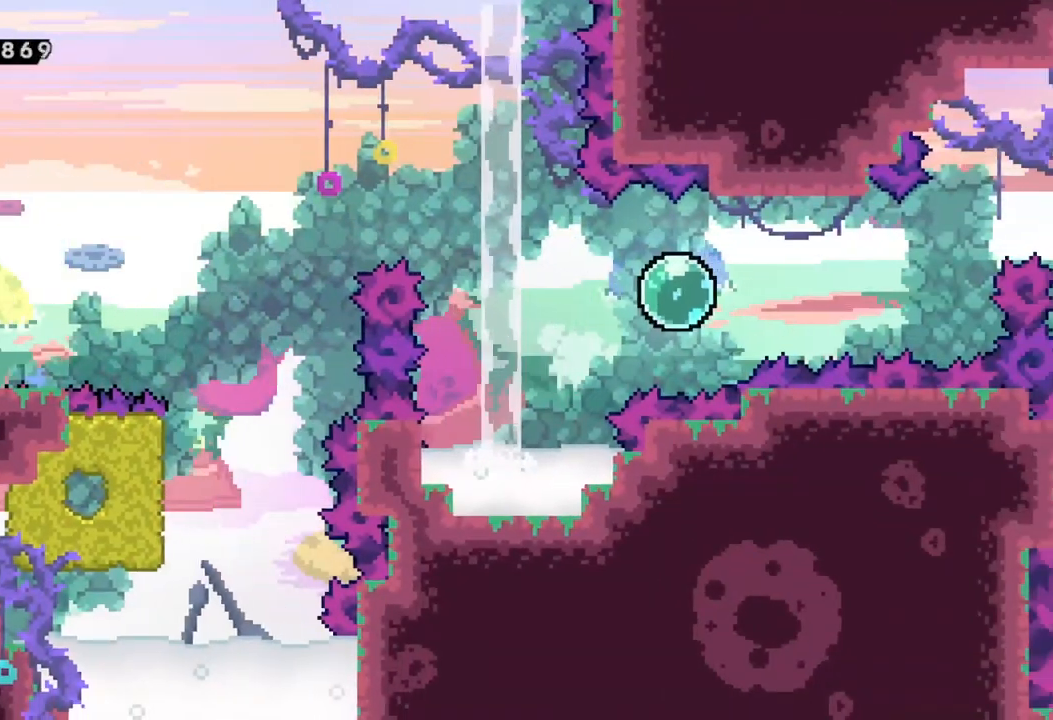
{"buttons": [], "left_stick": "center", "events": [[267, "left_stick", "up-right"], [500, "left_stick", "center"]]}
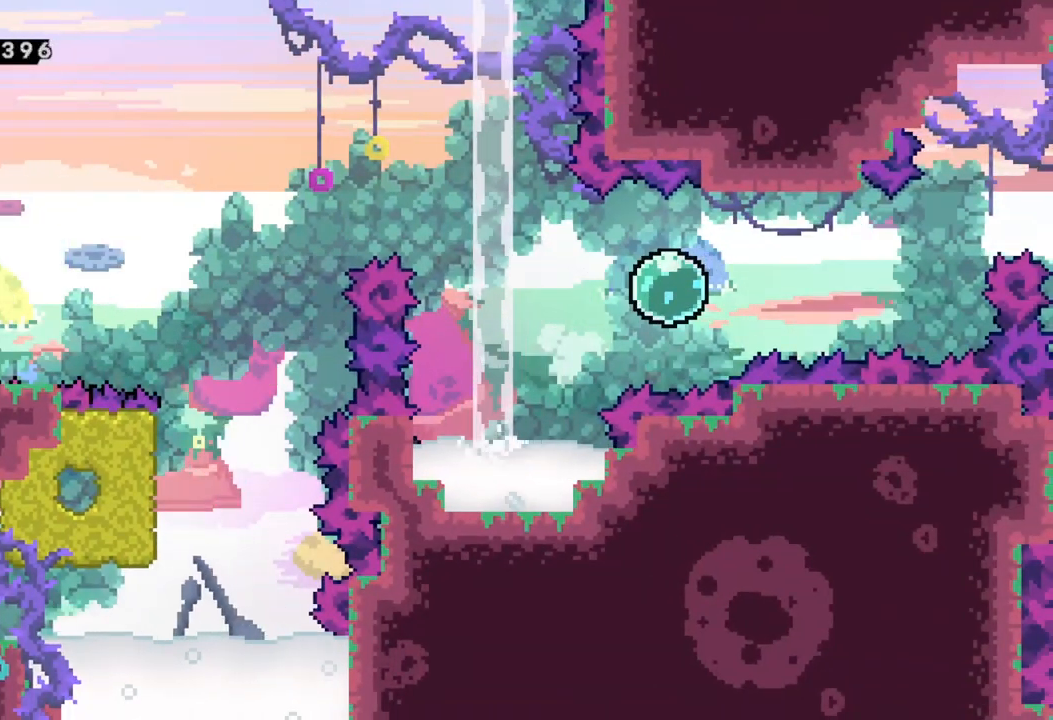
{"buttons": ["A"], "left_stick": "right", "events": [[67, "left_stick", "right"], [267, "A", "down"]]}
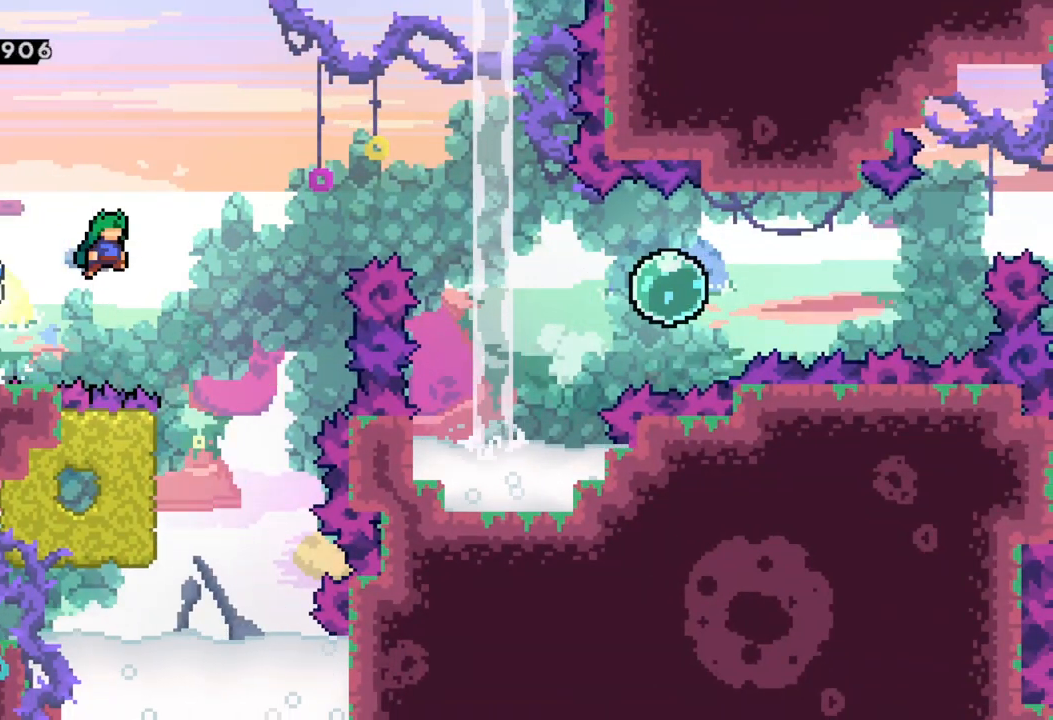
{"buttons": ["R2"], "left_stick": "left", "events": [[150, "A", "up"], [250, "left_stick", "center"], [400, "left_stick", "left"], [500, "R2", "down"]]}
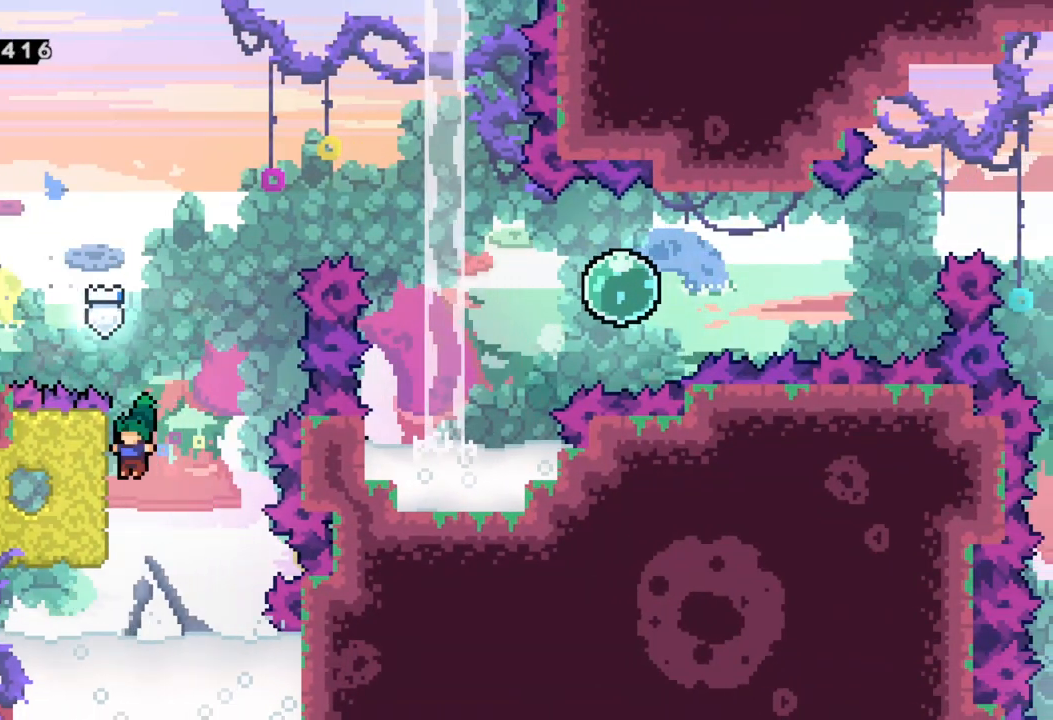
{"buttons": ["A", "R2"], "left_stick": "right", "events": [[133, "left_stick", "center"], [350, "left_stick", "right"], [467, "A", "down"]]}
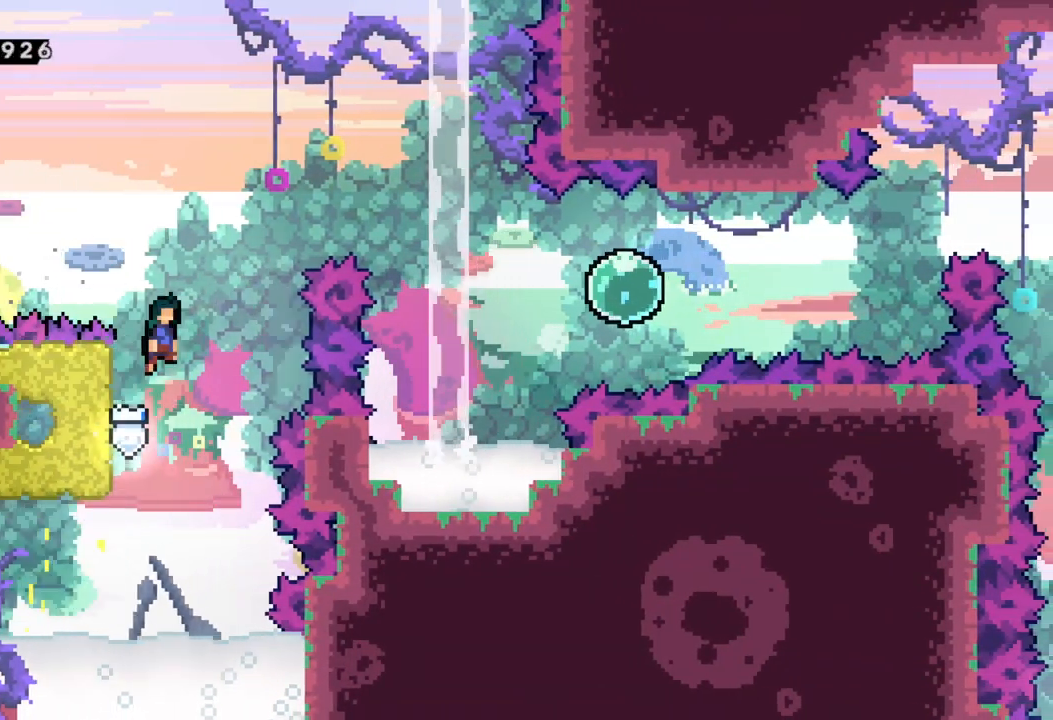
{"buttons": [], "left_stick": "right", "events": [[333, "A", "up"], [383, "R2", "up"]]}
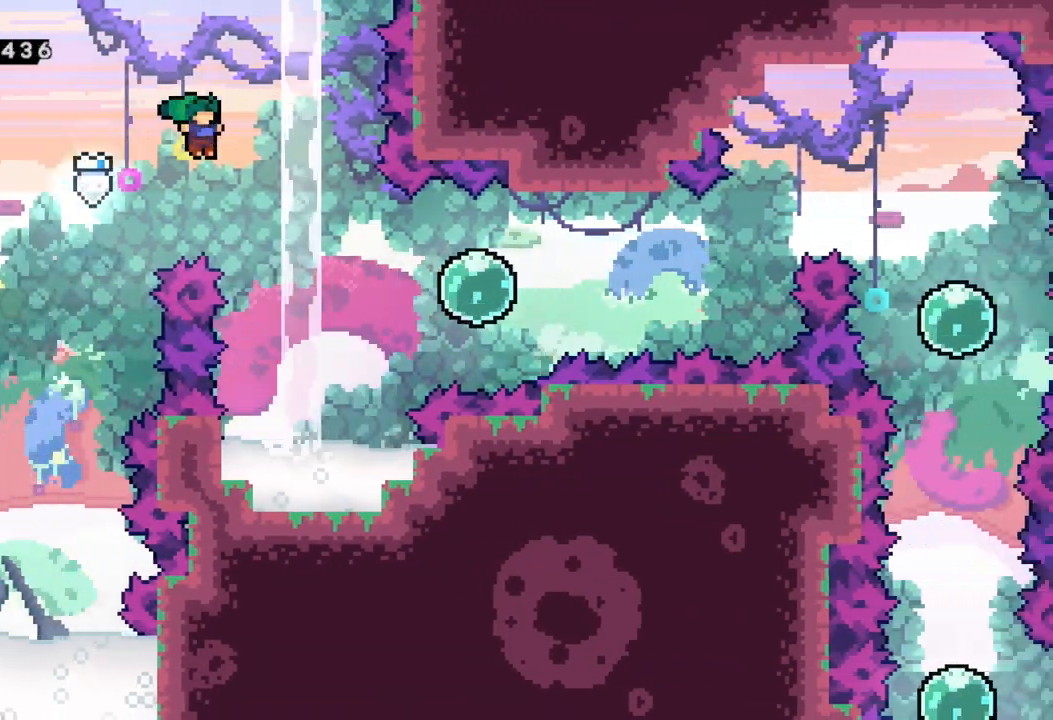
{"buttons": [], "left_stick": "right", "events": [[250, "X", "down"], [417, "X", "up"]]}
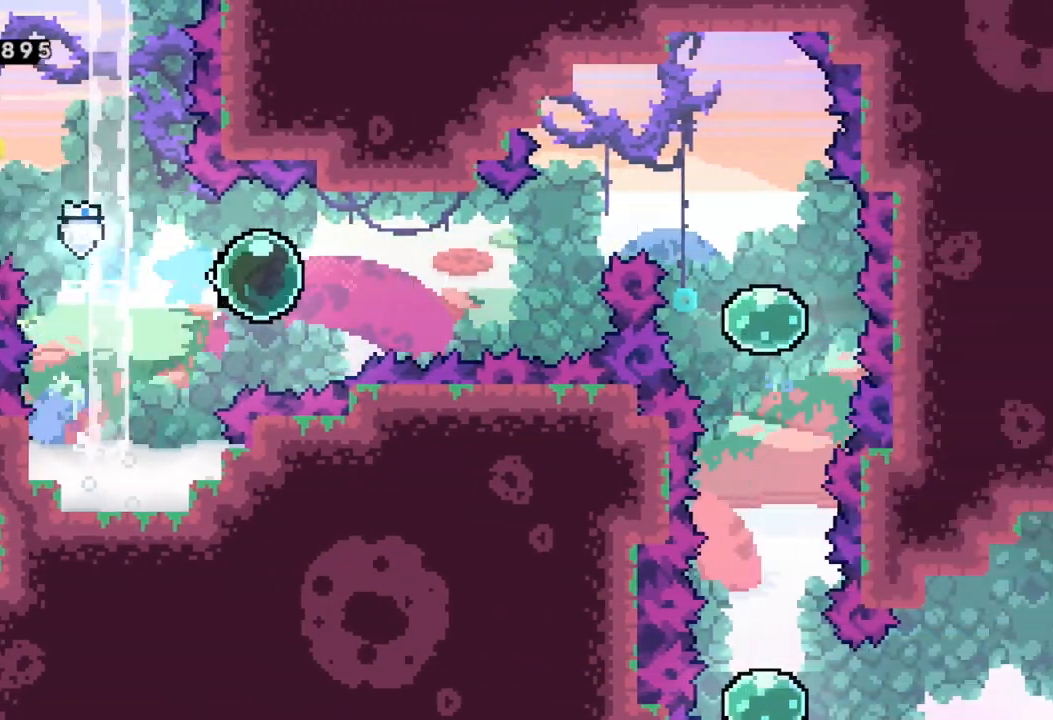
{"buttons": ["X"], "left_stick": "up-right", "events": [[67, "X", "down"], [183, "X", "up"], [317, "left_stick", "up-right"], [350, "X", "down"]]}
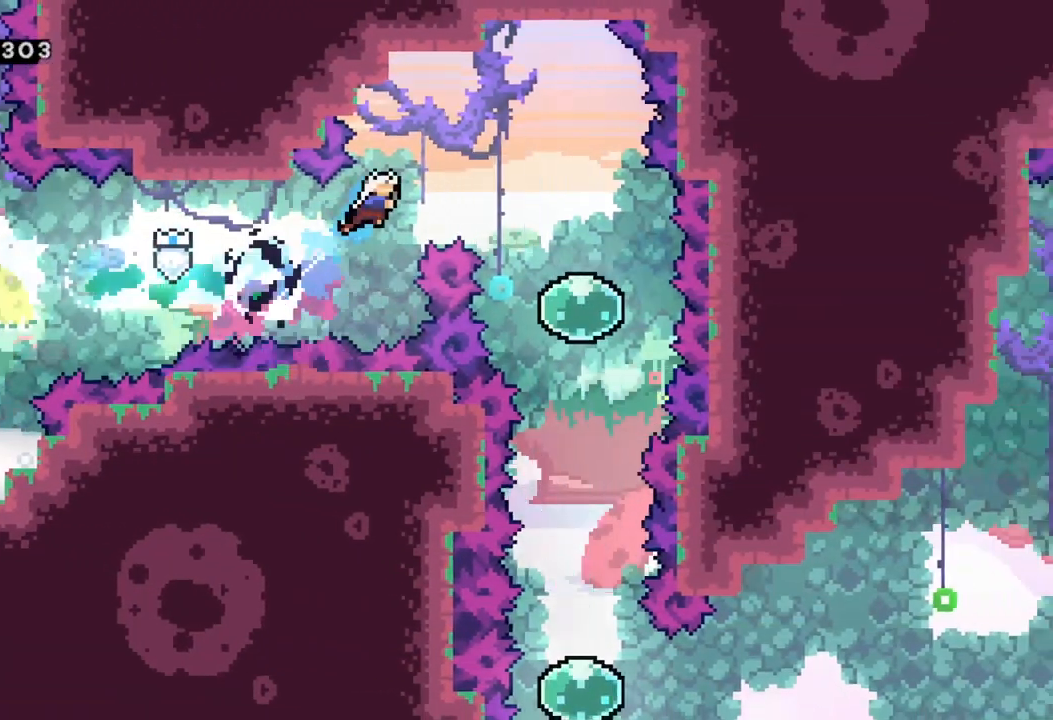
{"buttons": [], "left_stick": "down", "events": [[50, "X", "up"], [200, "left_stick", "right"], [483, "left_stick", "down"]]}
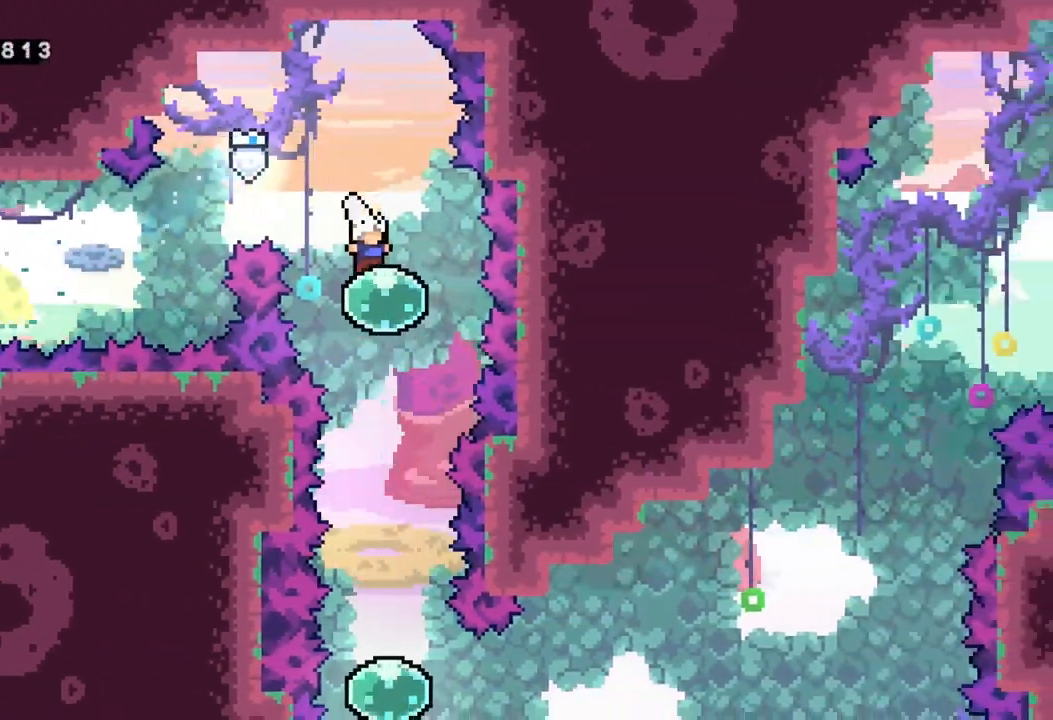
{"buttons": [], "left_stick": "center", "events": [[67, "X", "down"], [233, "X", "up"], [433, "left_stick", "center"]]}
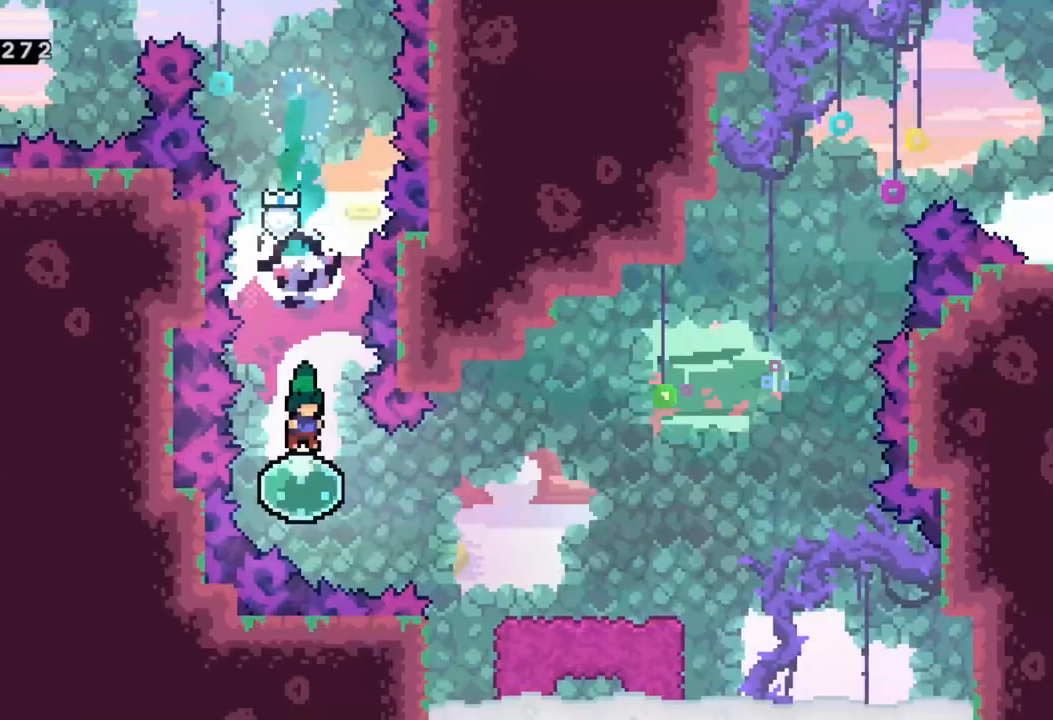
{"buttons": [], "left_stick": "right", "events": [[67, "left_stick", "right"], [133, "X", "down"], [267, "X", "up"]]}
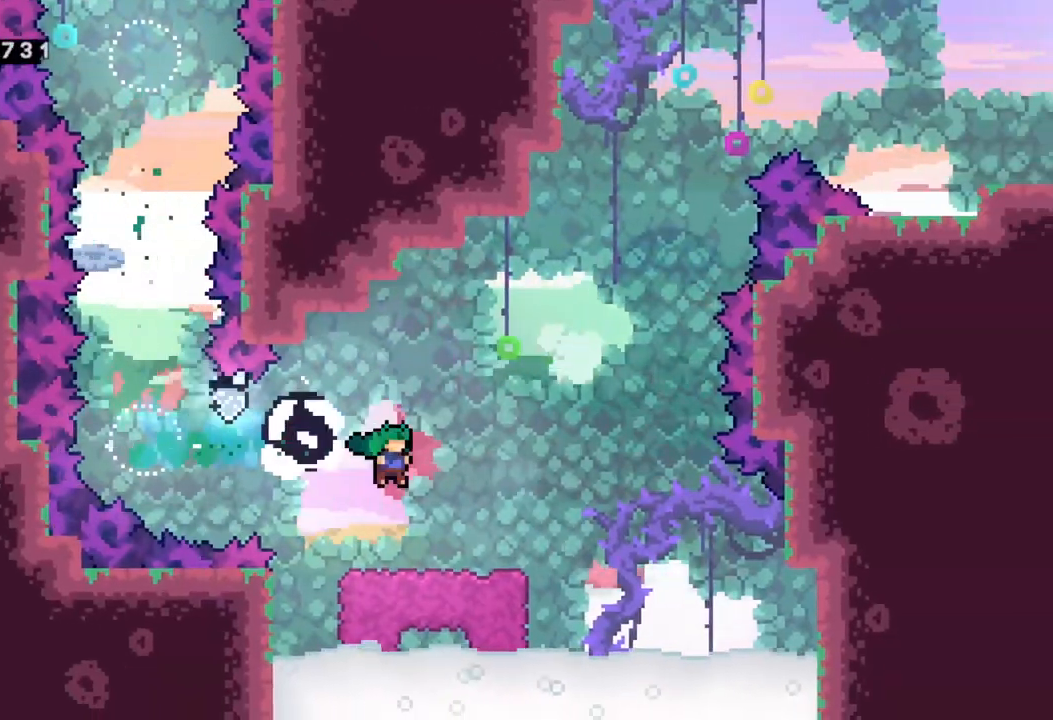
{"buttons": ["A"], "left_stick": "right", "events": [[317, "left_stick", "center"], [400, "left_stick", "right"], [433, "A", "down"]]}
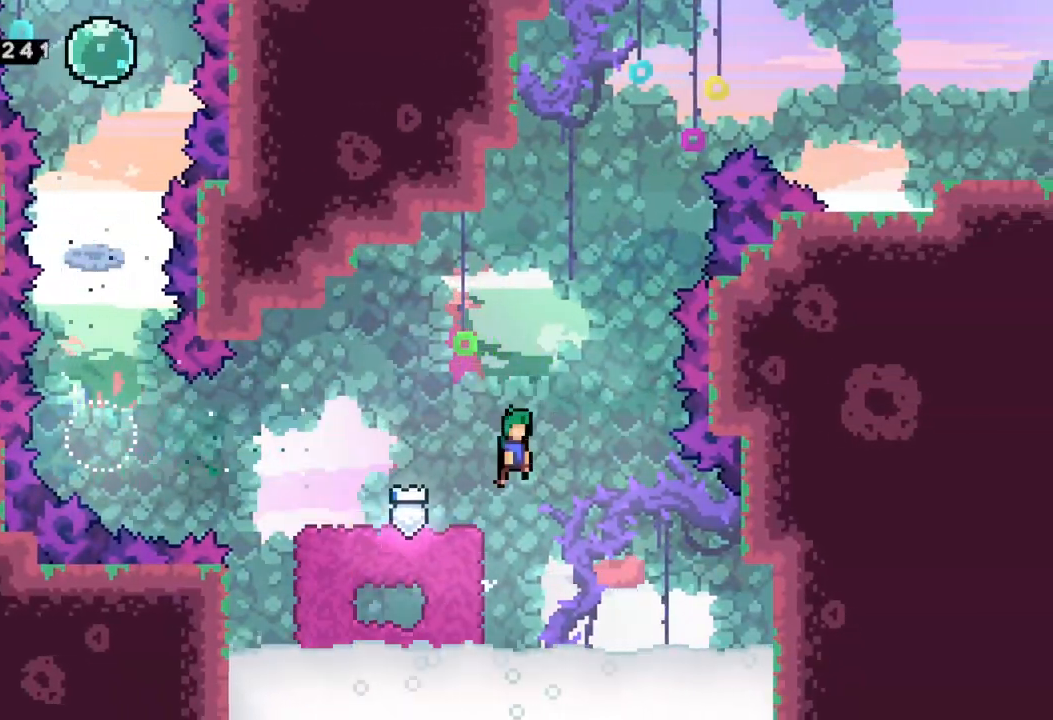
{"buttons": ["A", "X"], "left_stick": "up-right", "events": [[283, "left_stick", "up"], [367, "X", "down"], [500, "left_stick", "up-right"]]}
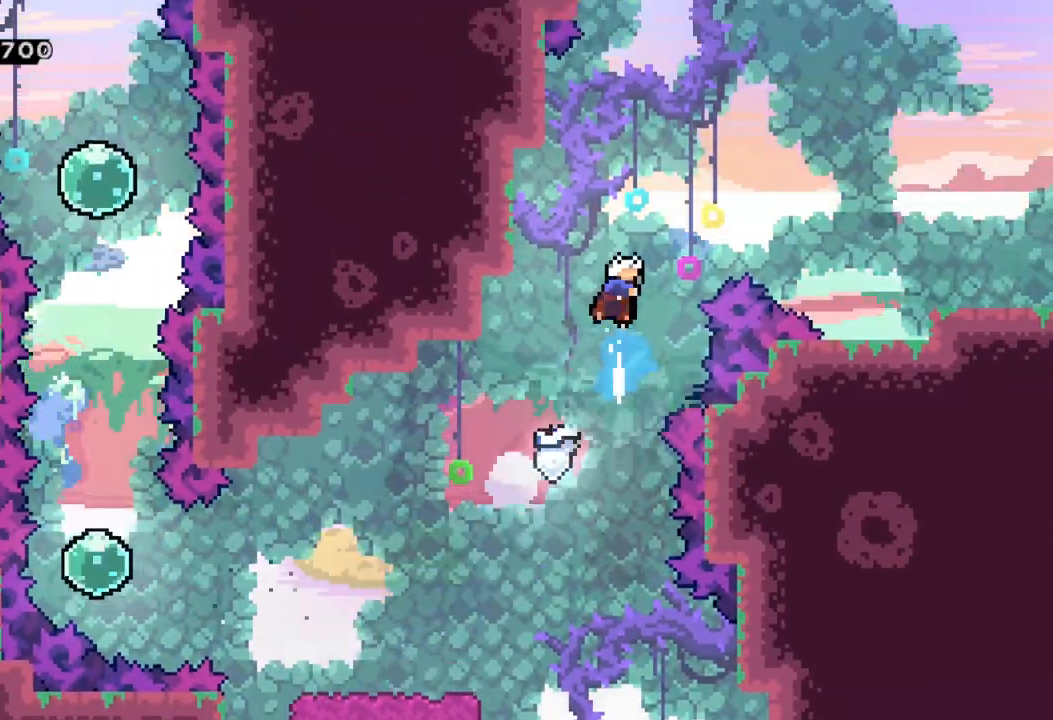
{"buttons": [], "left_stick": "left", "events": [[17, "A", "up"], [133, "left_stick", "right"], [267, "left_stick", "up-left"], [333, "X", "up"], [417, "left_stick", "left"]]}
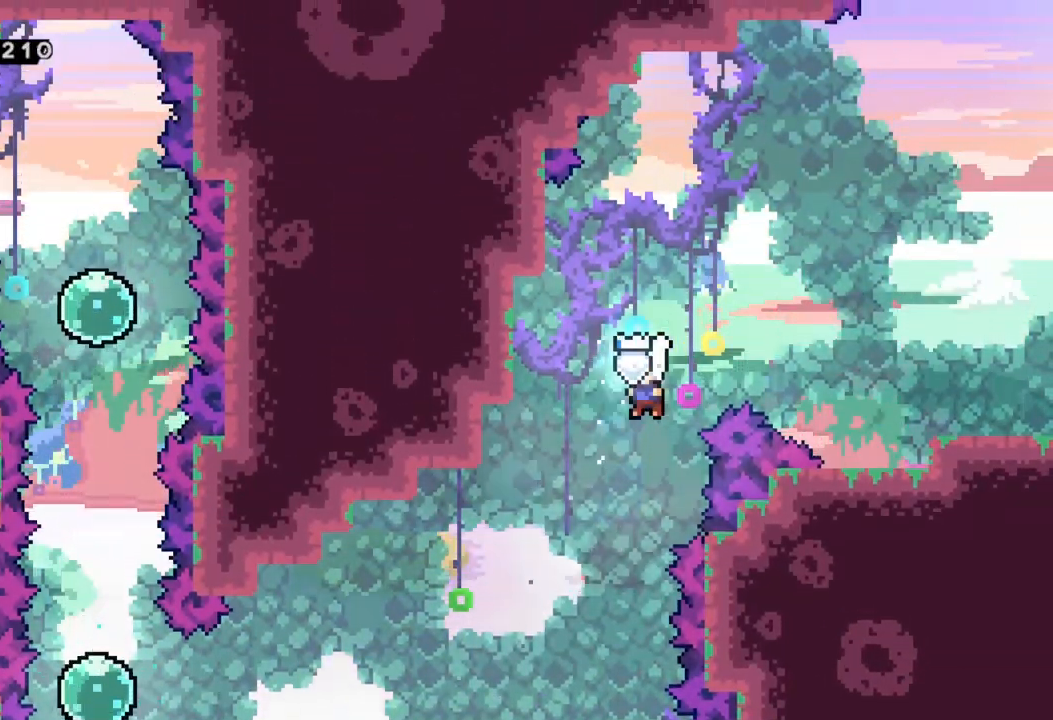
{"buttons": [], "left_stick": "left", "events": []}
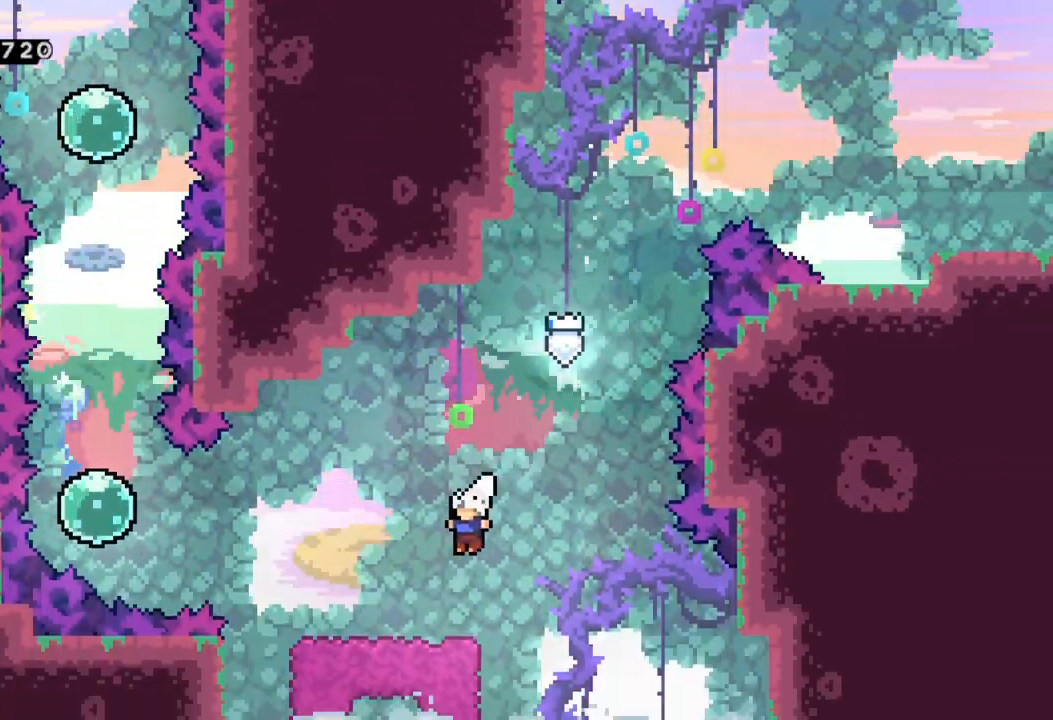
{"buttons": [], "left_stick": "right", "events": [[50, "R2", "down"], [233, "left_stick", "center"], [383, "R2", "up"], [400, "left_stick", "right"]]}
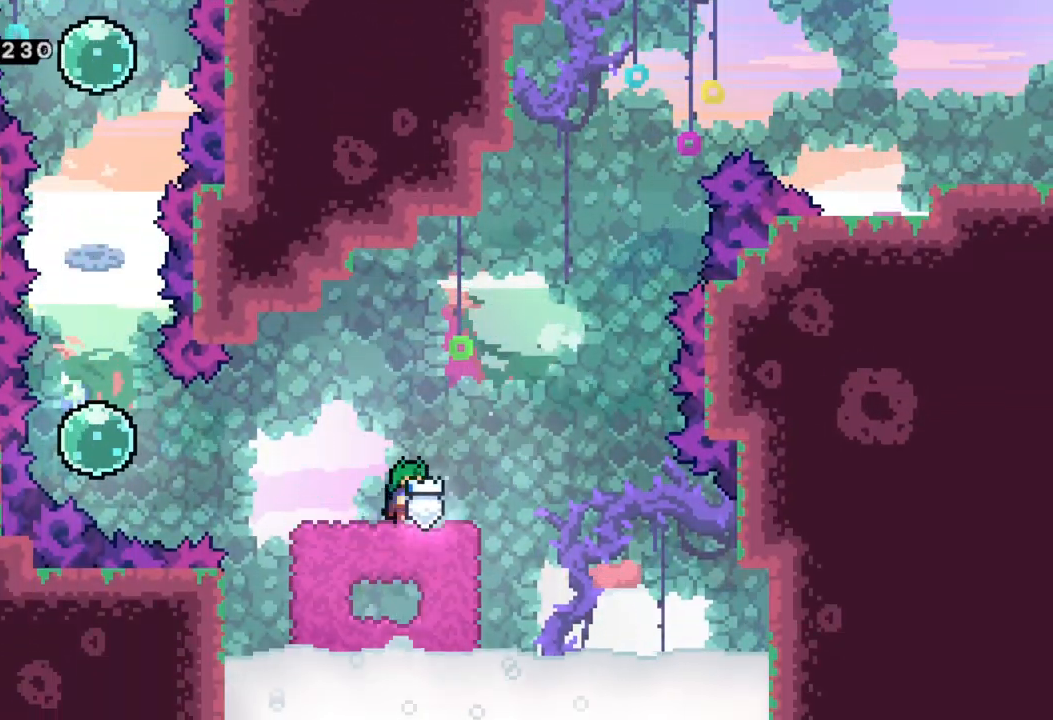
{"buttons": ["A"], "left_stick": "up-left", "events": [[83, "A", "down"], [350, "left_stick", "up-left"]]}
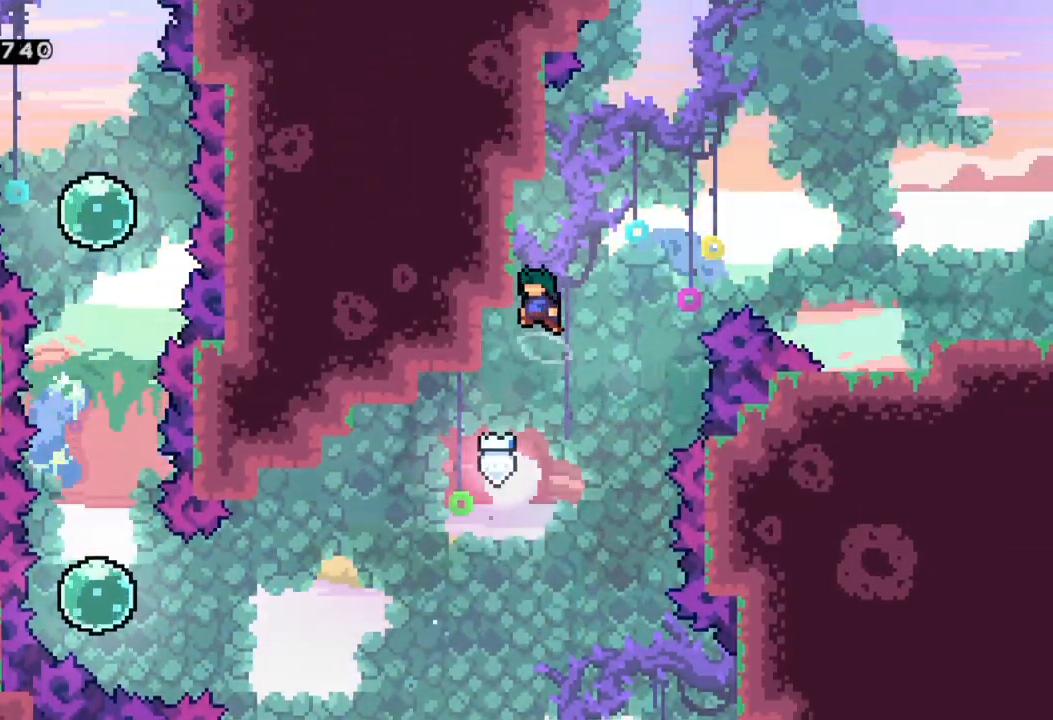
{"buttons": ["A", "X", "R2"], "left_stick": "right", "events": [[17, "R2", "down"], [33, "A", "up"], [150, "left_stick", "up-right"], [217, "left_stick", "right"], [233, "A", "down"], [433, "X", "down"]]}
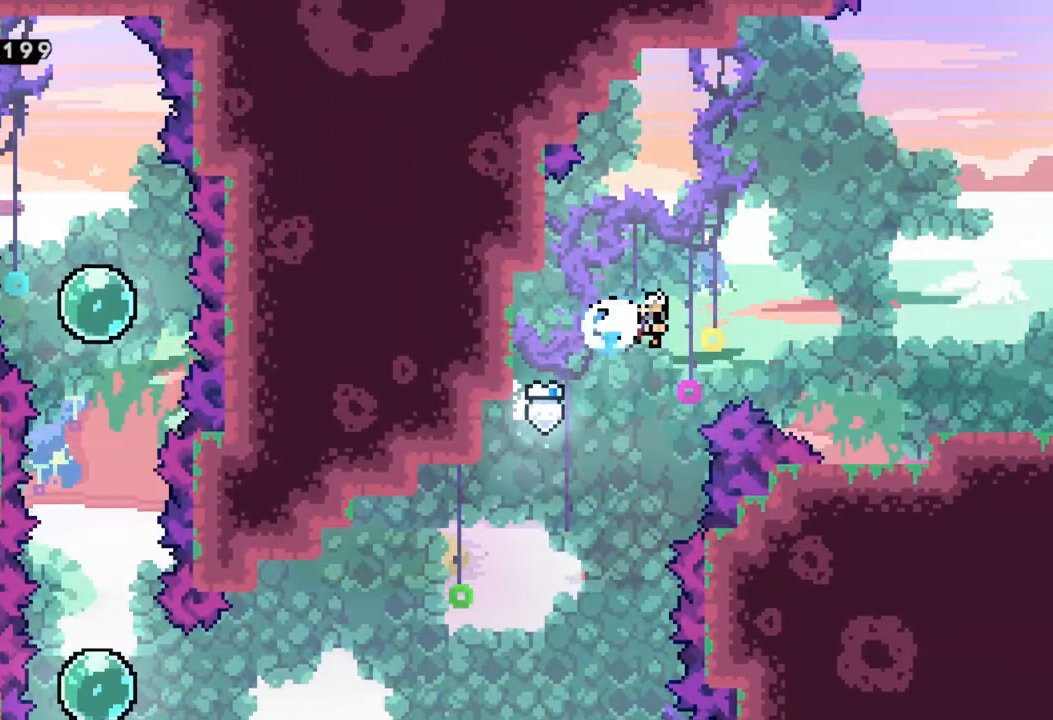
{"buttons": [], "left_stick": "center", "events": [[17, "A", "up"], [33, "R2", "up"], [117, "X", "up"], [483, "left_stick", "center"]]}
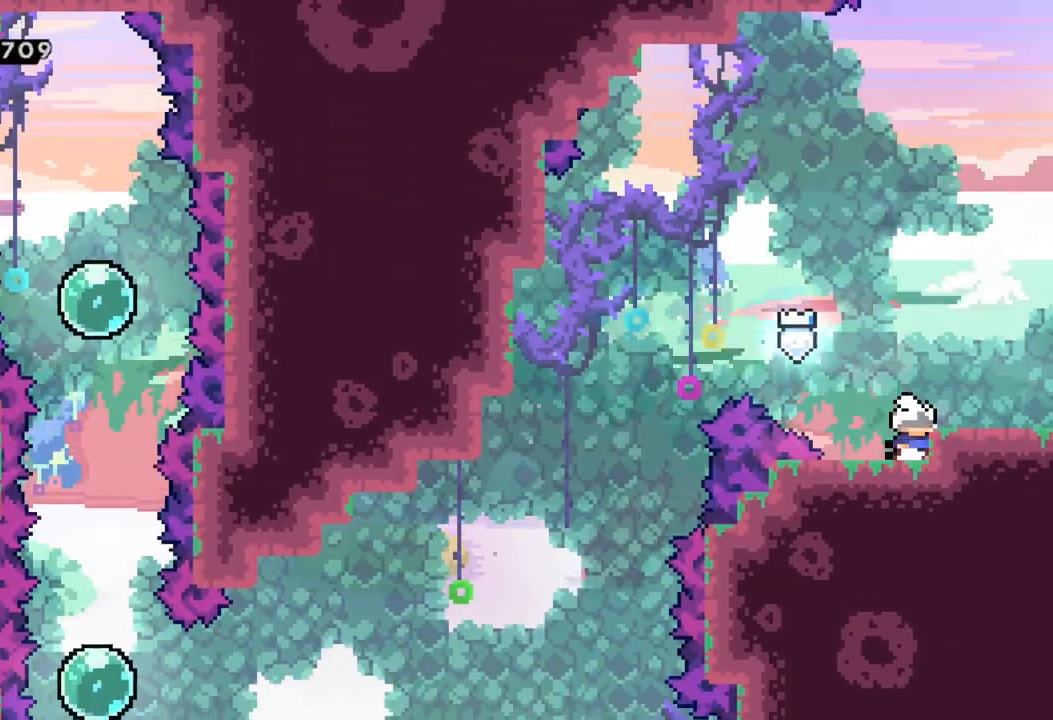
{"buttons": ["Y"], "left_stick": "right", "events": [[67, "A", "down"], [83, "left_stick", "right"], [183, "A", "up"], [483, "Y", "down"]]}
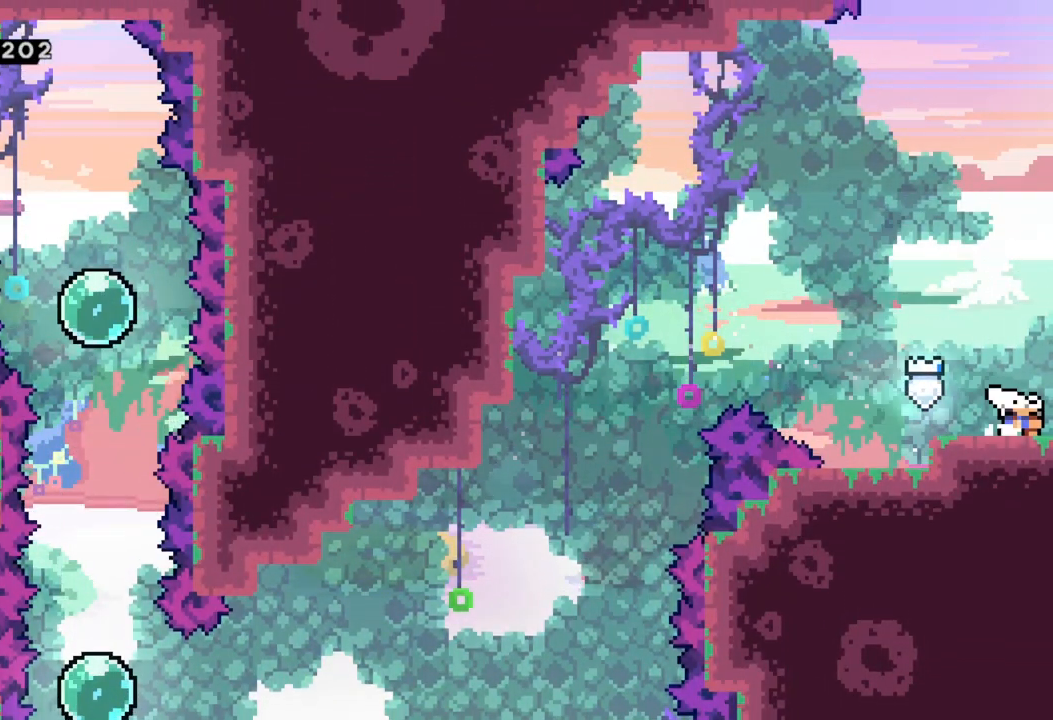
{"buttons": [], "left_stick": "center", "events": [[50, "Y", "up"], [167, "left_stick", "center"]]}
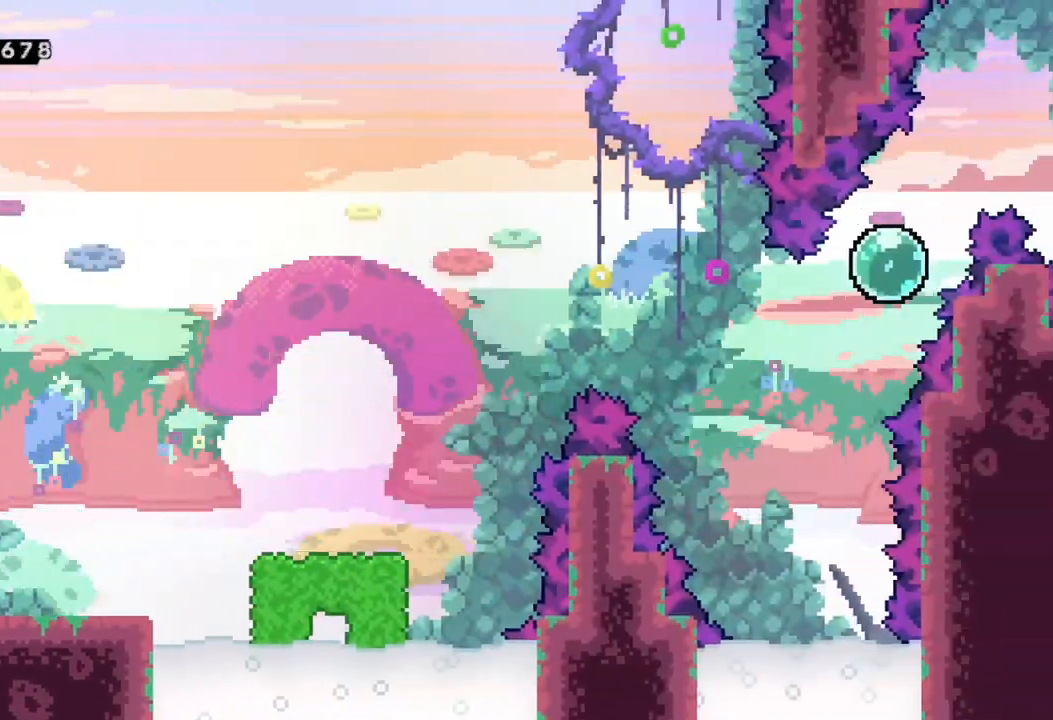
{"buttons": [], "left_stick": "right", "events": [[400, "left_stick", "right"]]}
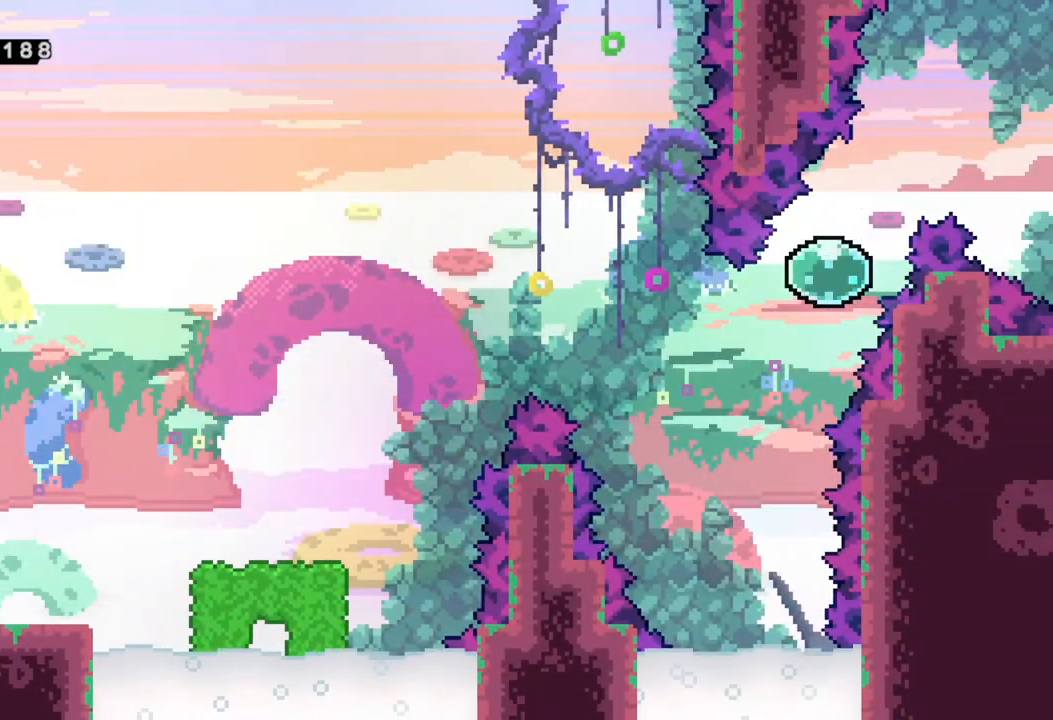
{"buttons": [], "left_stick": "right", "events": [[33, "left_stick", "center"], [317, "left_stick", "right"], [333, "A", "down"], [450, "A", "up"]]}
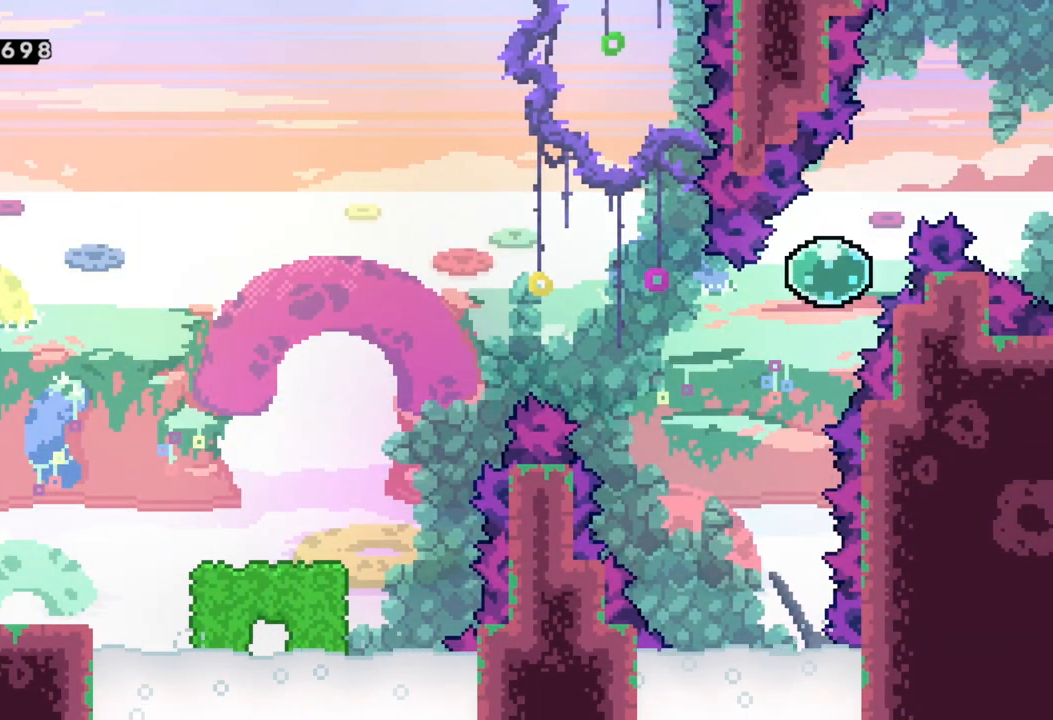
{"buttons": ["A"], "left_stick": "right", "events": [[467, "A", "down"]]}
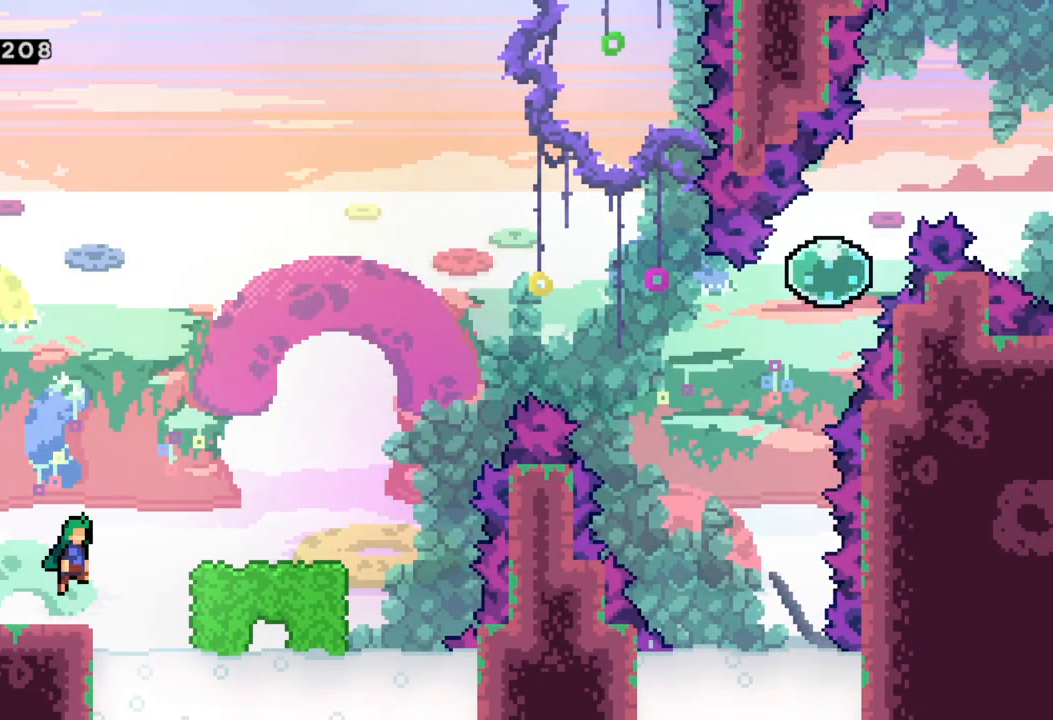
{"buttons": [], "left_stick": "right", "events": [[283, "A", "up"]]}
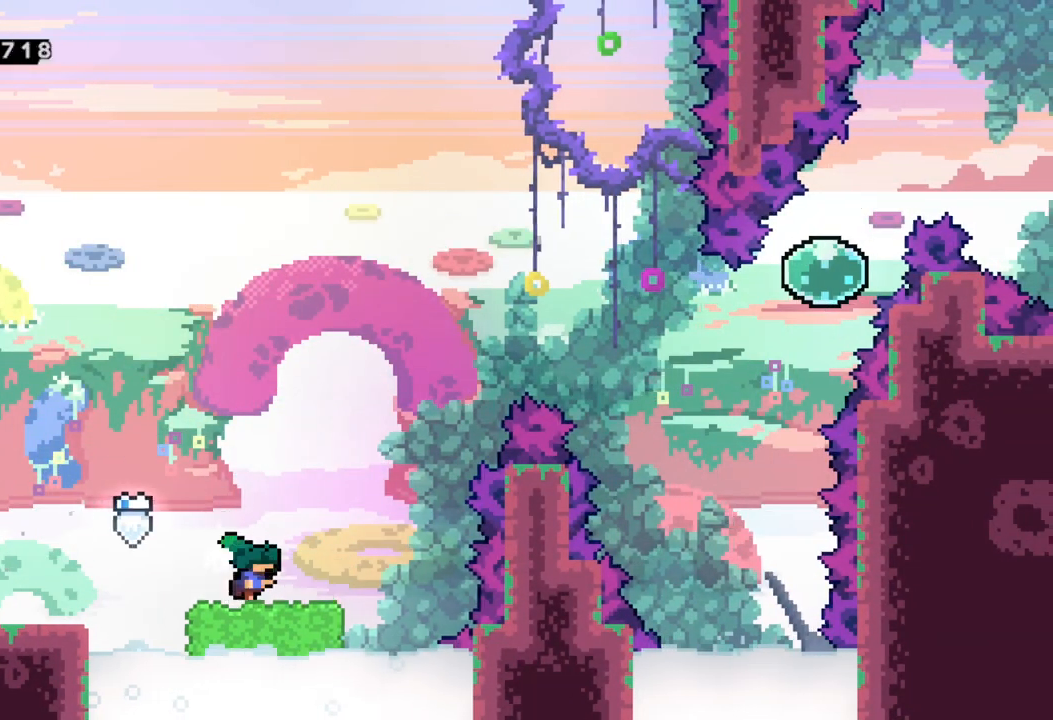
{"buttons": ["A"], "left_stick": "right", "events": [[283, "A", "down"]]}
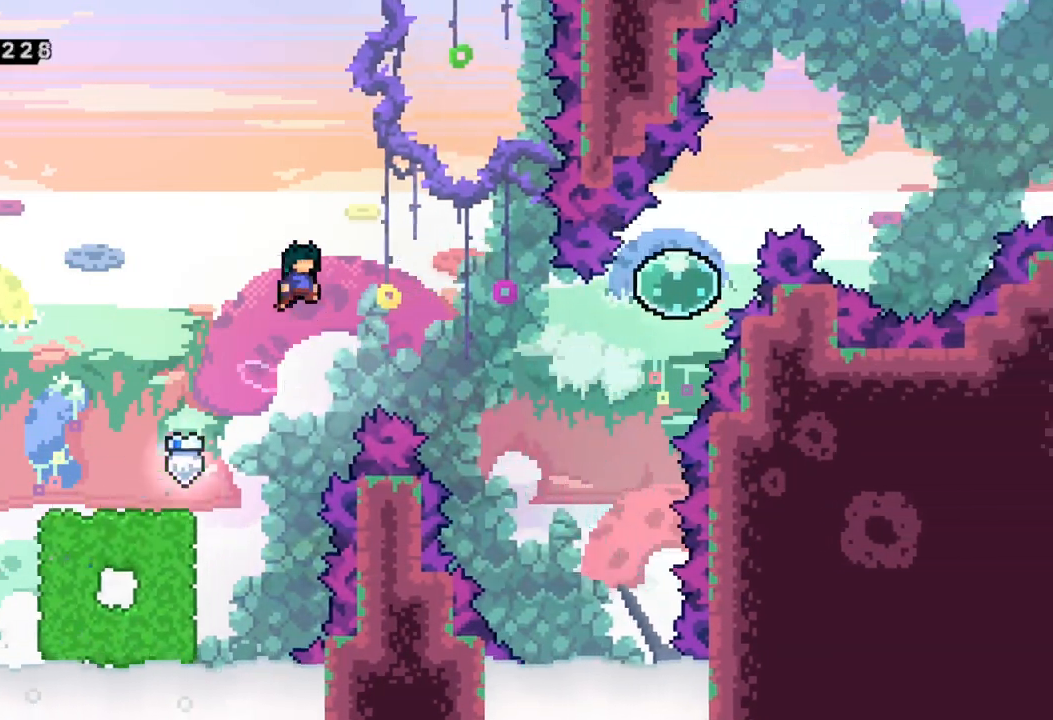
{"buttons": [], "left_stick": "right", "events": [[367, "A", "up"]]}
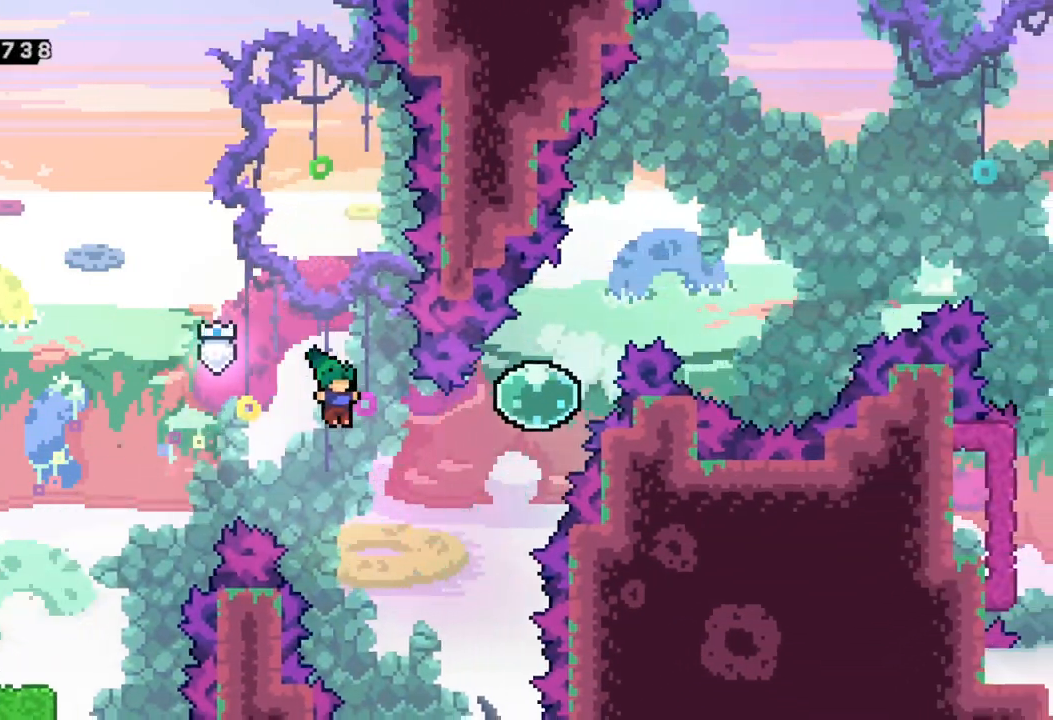
{"buttons": [], "left_stick": "up-right", "events": [[100, "left_stick", "up-right"], [183, "X", "down"], [350, "X", "up"]]}